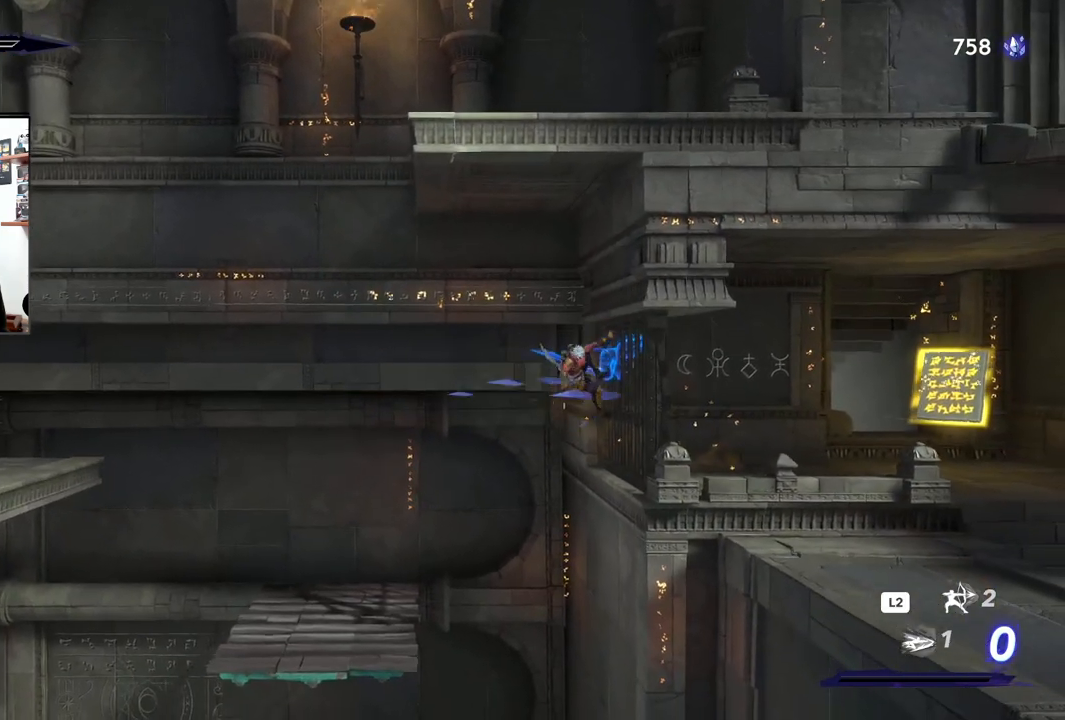
Gameplay with a controller (PlayStation layout); each line is a JSON object with the inputs held at the frame after it. "events" lists button and stick changes between this image and that frame as [ms after this image, input, new state], when the widget could be followed in between.
{"buttons": ["CROSS"], "left_stick": "left", "right_stick": "center", "events": [[17, "R2", "up"], [417, "left_stick", "center"], [433, "CROSS", "down"], [483, "left_stick", "left"]]}
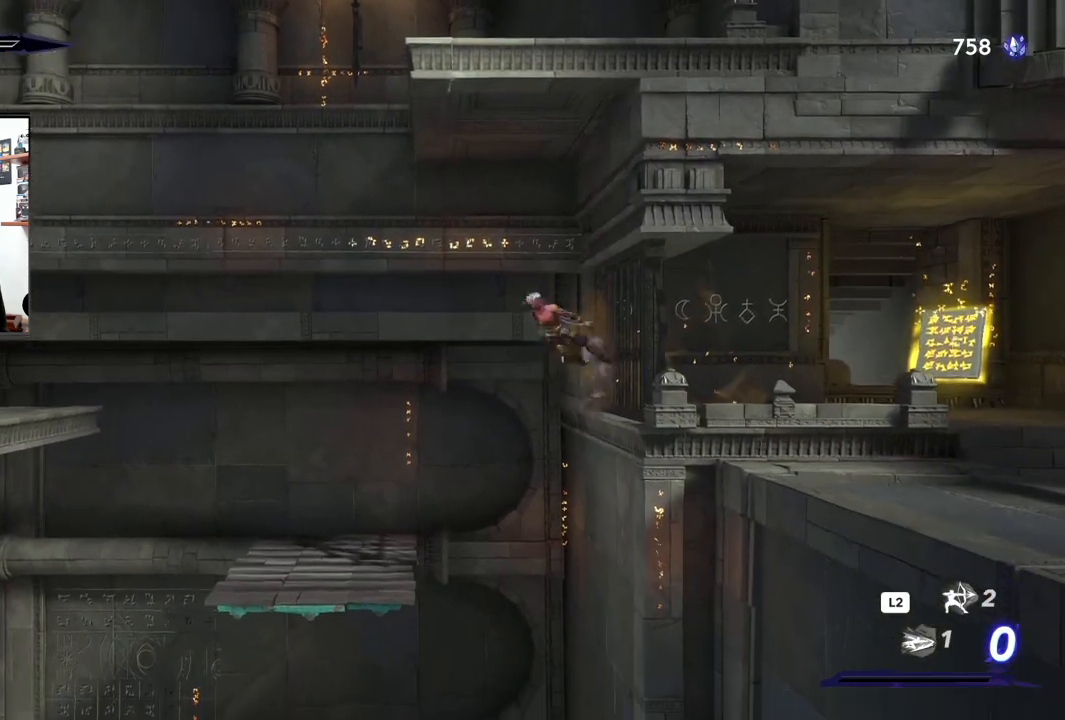
{"buttons": ["CROSS"], "left_stick": "center", "right_stick": "center", "events": [[500, "left_stick", "center"]]}
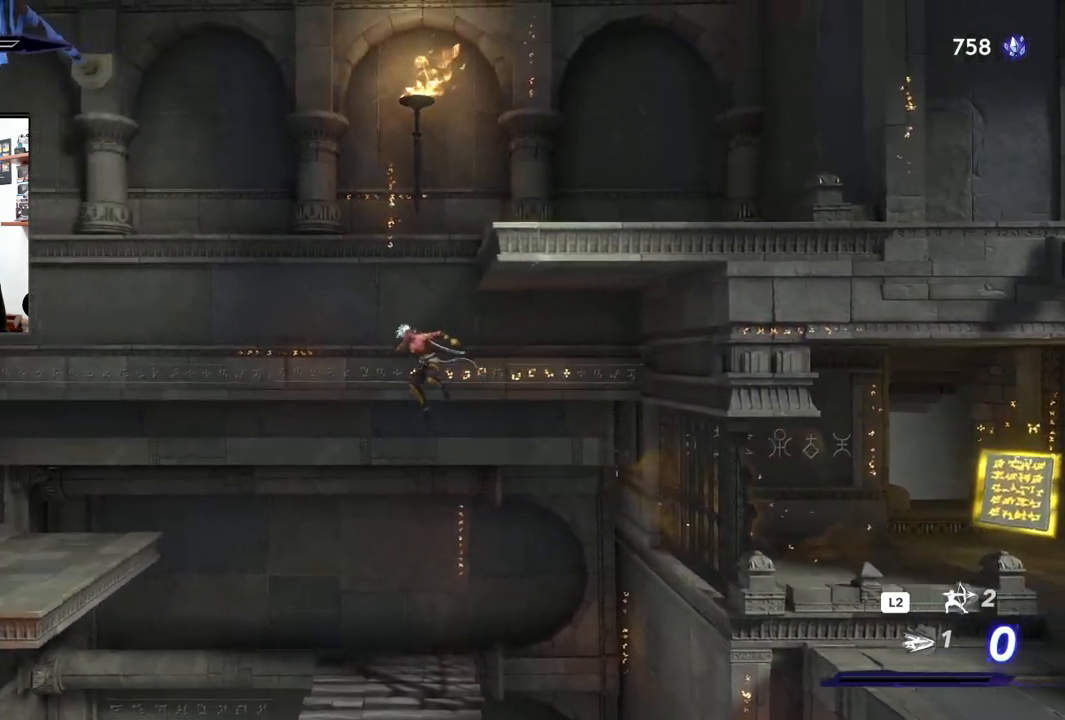
{"buttons": [], "left_stick": "center", "right_stick": "center", "events": [[100, "CROSS", "up"]]}
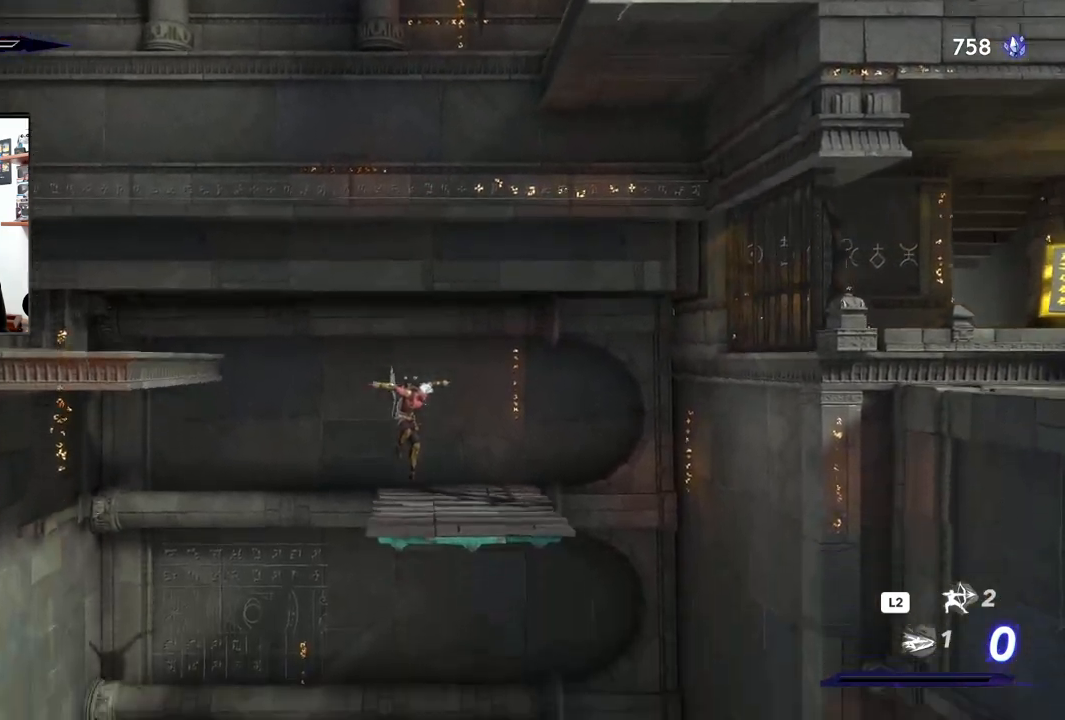
{"buttons": [], "left_stick": "right", "right_stick": "center", "events": [[117, "left_stick", "right"]]}
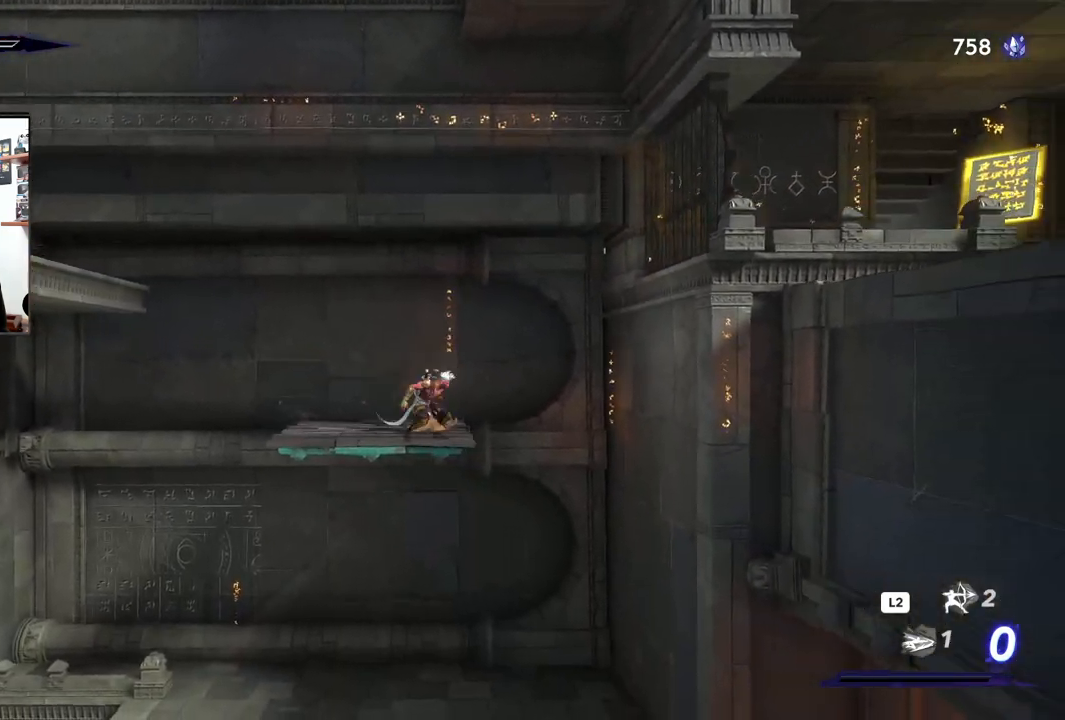
{"buttons": ["CROSS"], "left_stick": "right", "right_stick": "center", "events": [[17, "CROSS", "down"]]}
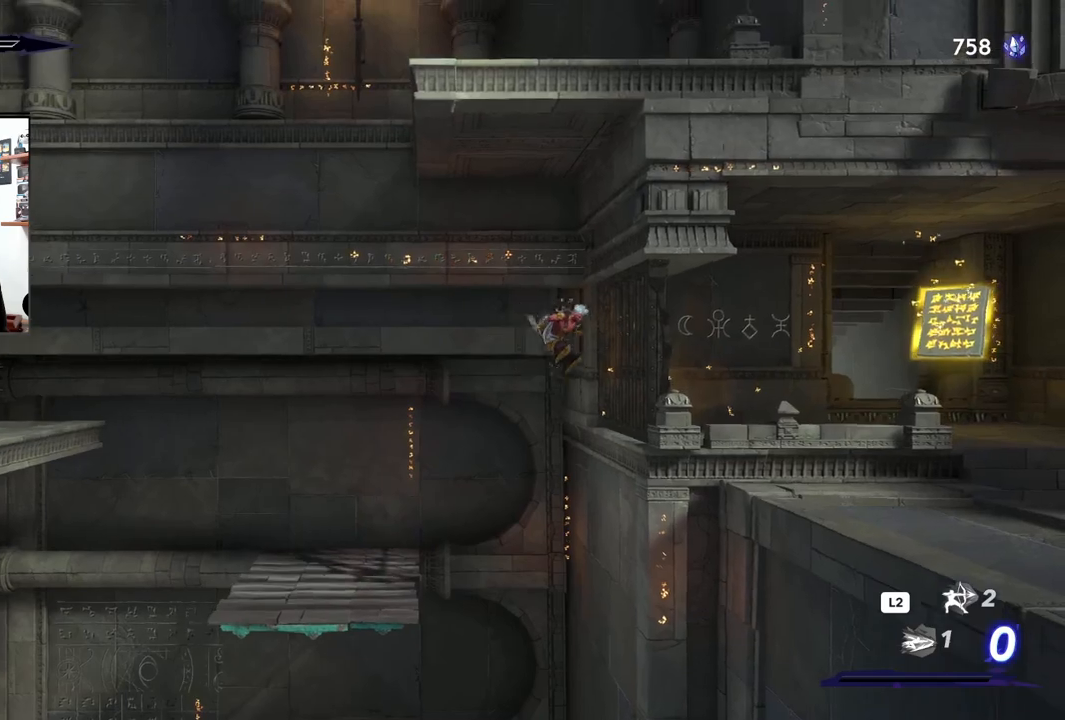
{"buttons": [], "left_stick": "center", "right_stick": "center", "events": [[117, "CROSS", "up"], [483, "left_stick", "center"]]}
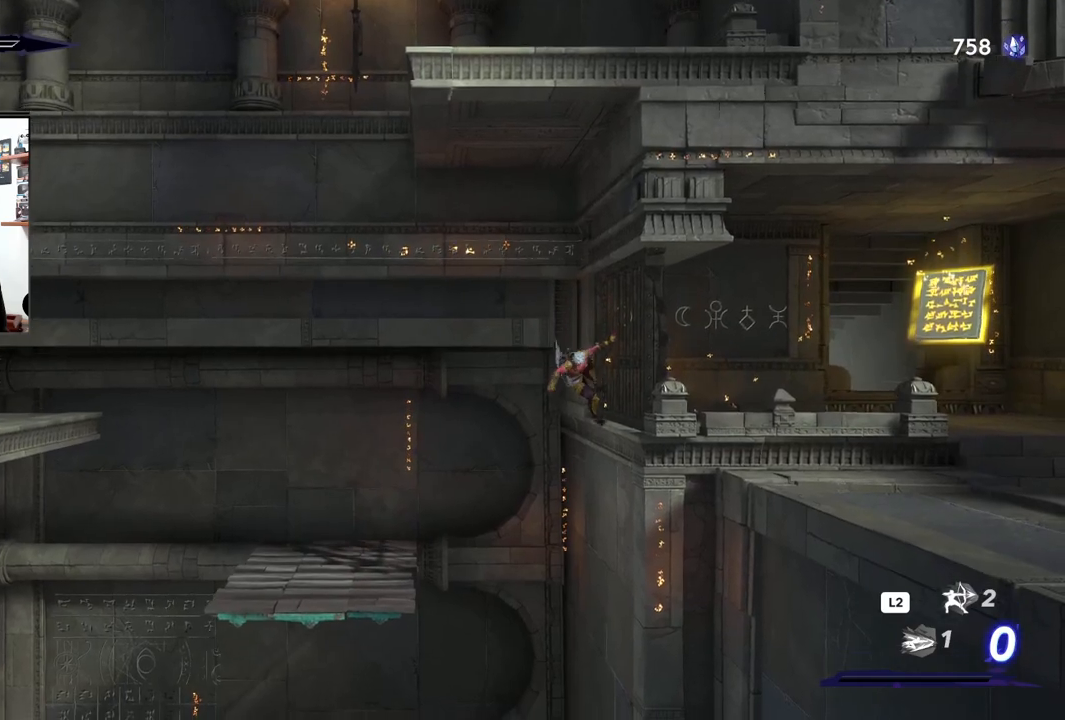
{"buttons": ["CROSS"], "left_stick": "left", "right_stick": "center", "events": [[33, "CROSS", "down"], [67, "left_stick", "left"]]}
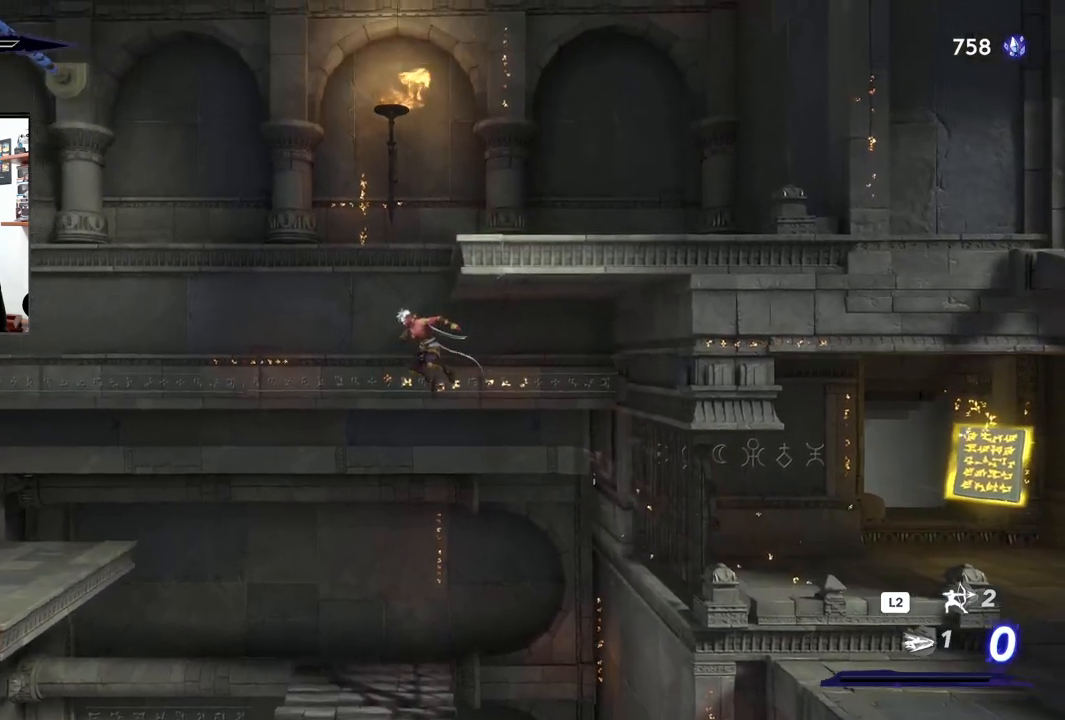
{"buttons": [], "left_stick": "left", "right_stick": "center", "events": [[483, "CROSS", "up"]]}
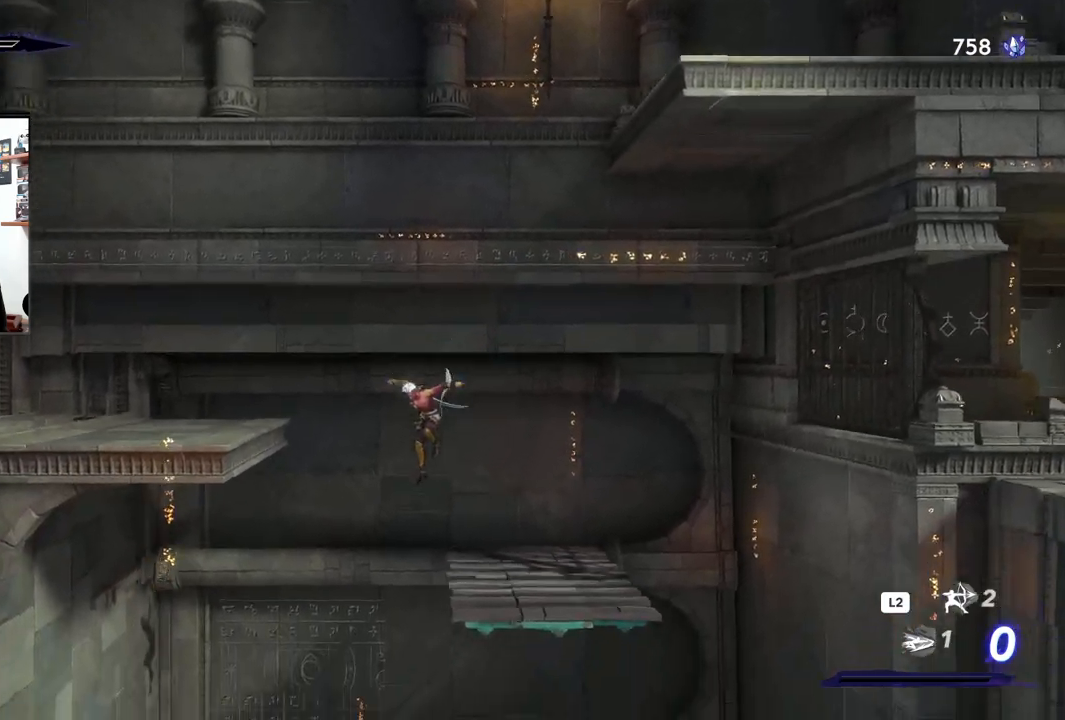
{"buttons": [], "left_stick": "right", "right_stick": "center", "events": [[117, "left_stick", "up-left"], [217, "left_stick", "center"], [500, "left_stick", "right"]]}
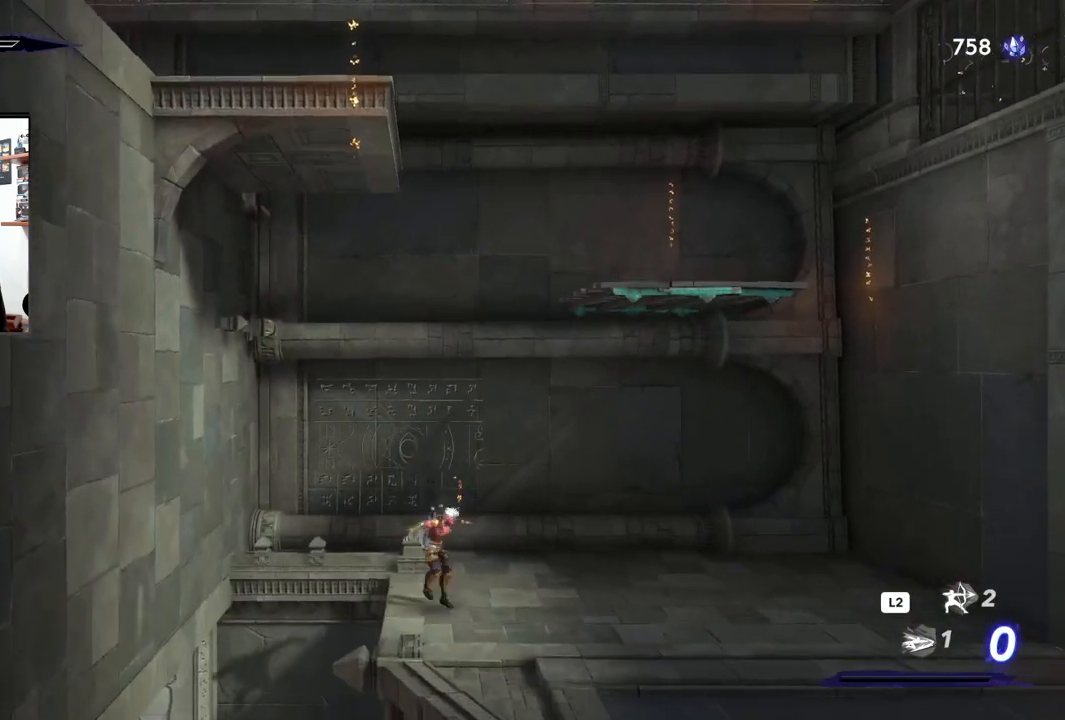
{"buttons": [], "left_stick": "left", "right_stick": "center", "events": [[150, "left_stick", "center"], [217, "left_stick", "left"]]}
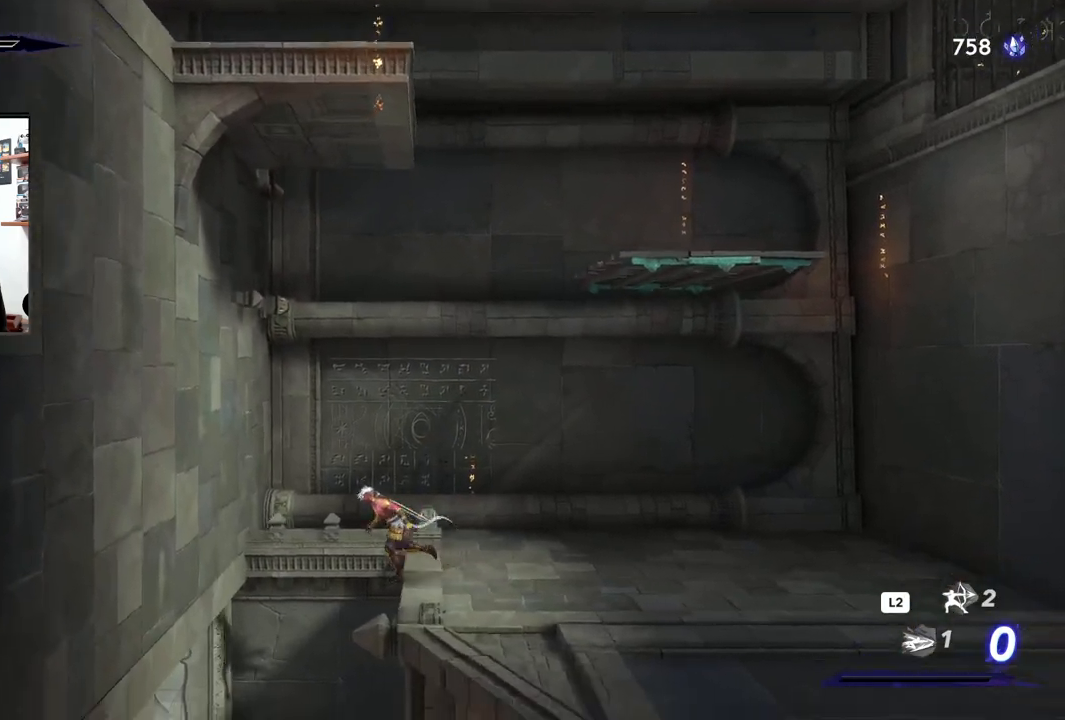
{"buttons": [], "left_stick": "right", "right_stick": "center", "events": [[350, "left_stick", "center"], [433, "left_stick", "right"]]}
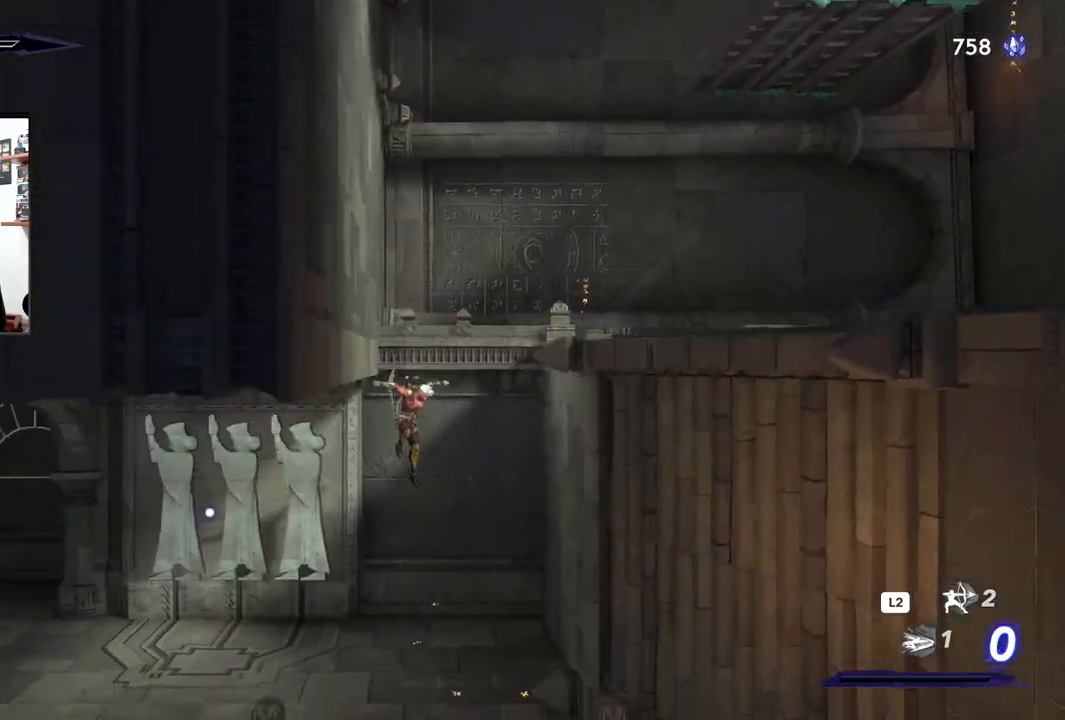
{"buttons": [], "left_stick": "left", "right_stick": "center", "events": [[83, "left_stick", "center"], [217, "left_stick", "left"]]}
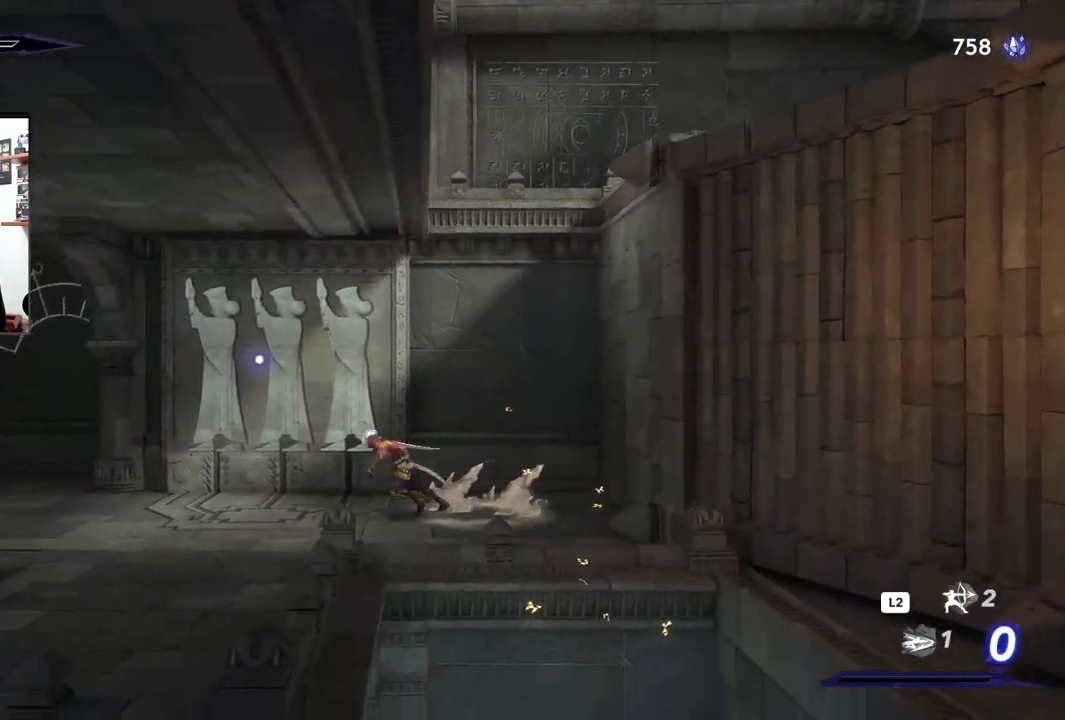
{"buttons": [], "left_stick": "center", "right_stick": "center", "events": [[300, "left_stick", "center"]]}
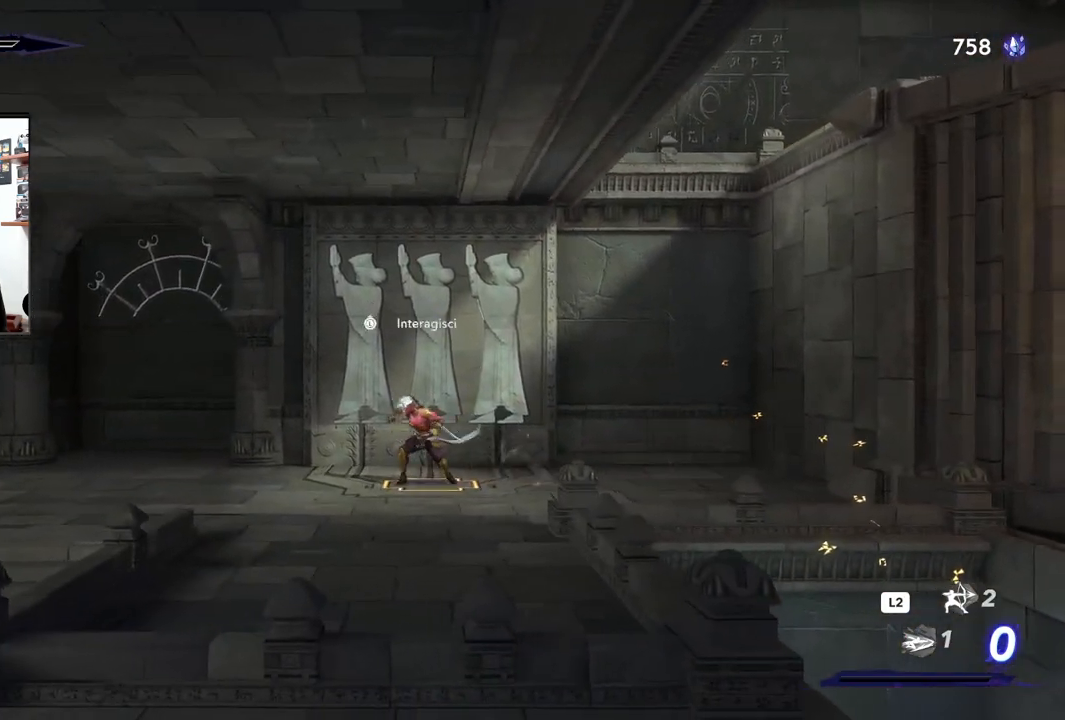
{"buttons": [], "left_stick": "up", "right_stick": "center", "events": [[483, "left_stick", "up"]]}
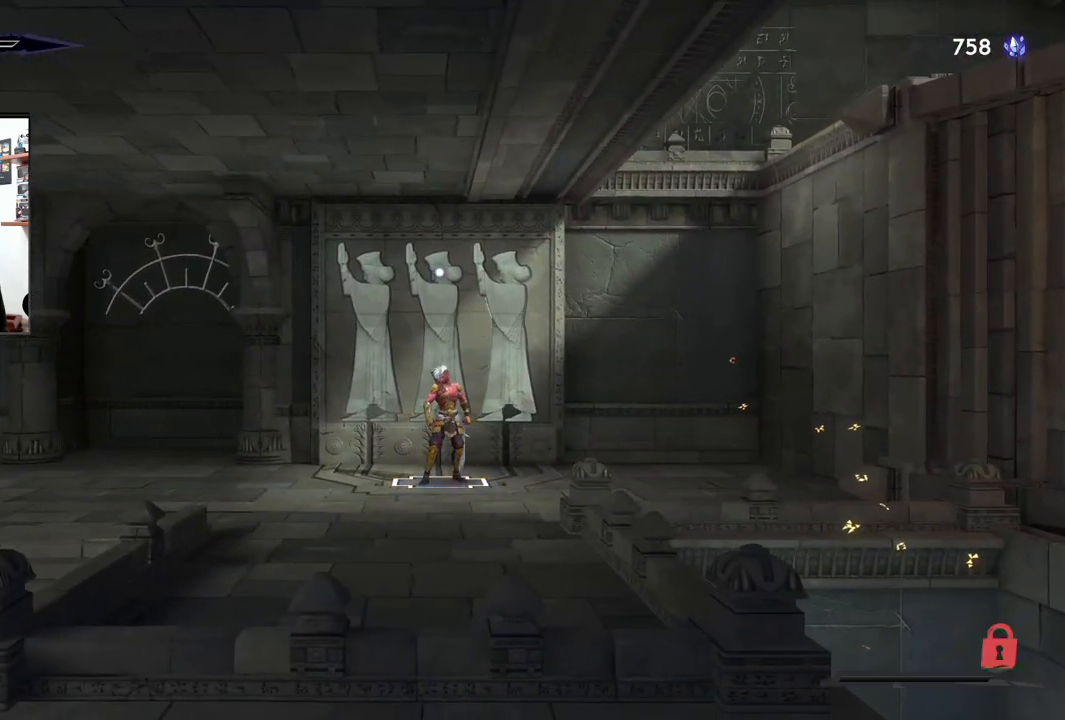
{"buttons": [], "left_stick": "up", "right_stick": "center", "events": []}
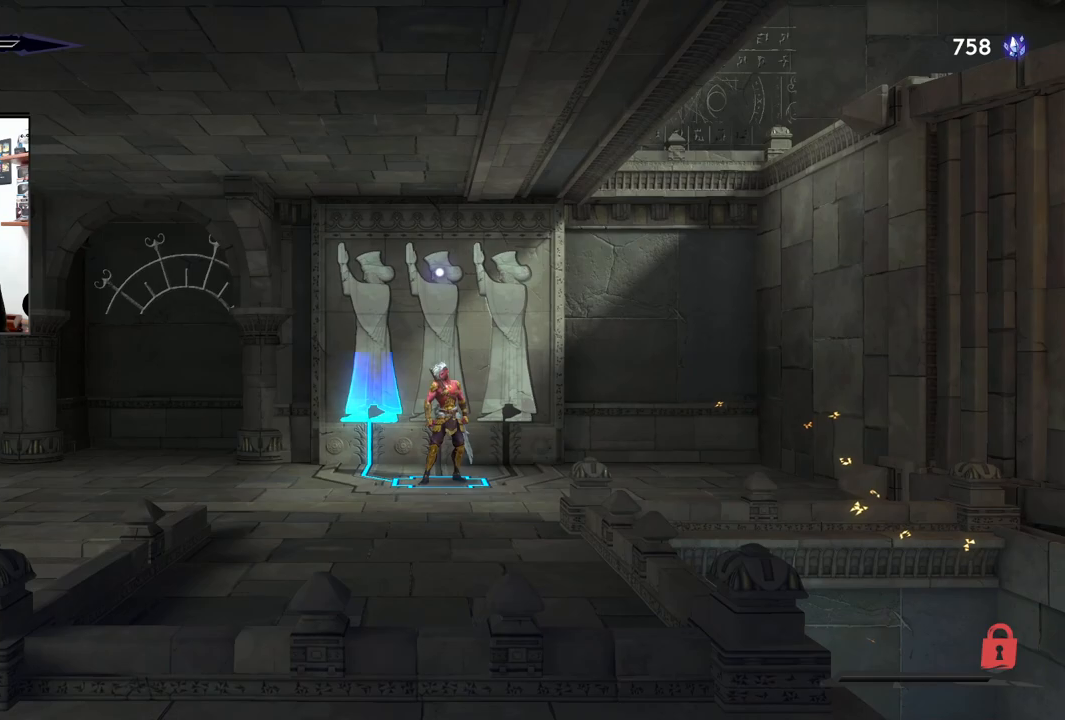
{"buttons": [], "left_stick": "up", "right_stick": "center", "events": []}
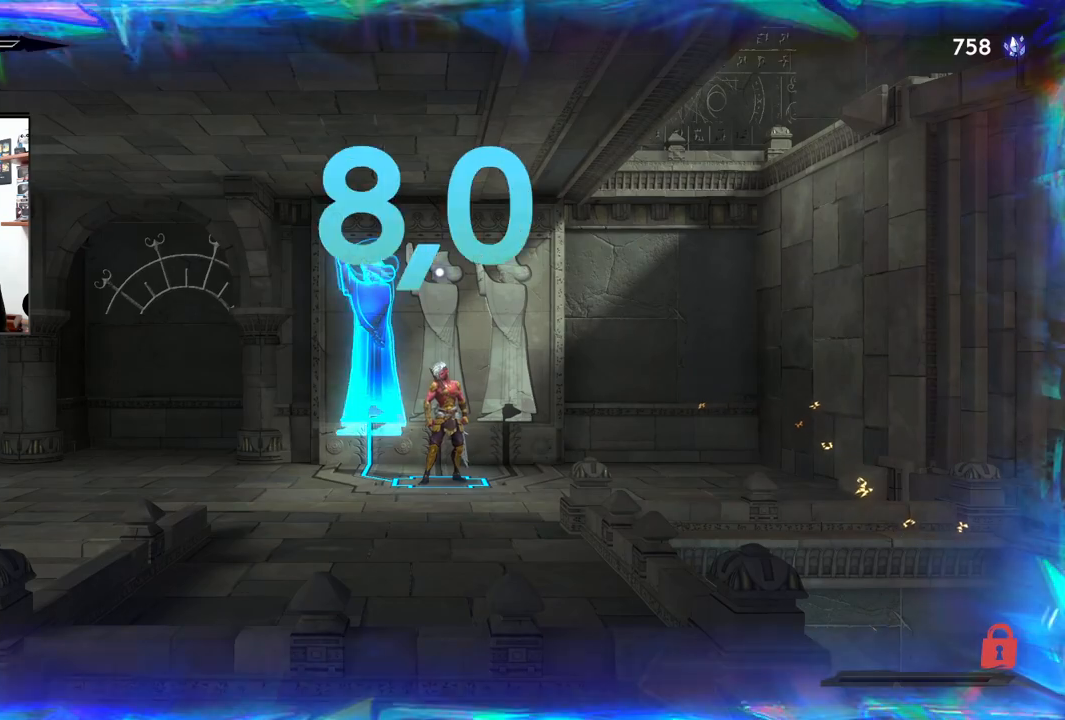
{"buttons": [], "left_stick": "right", "right_stick": "center", "events": [[283, "left_stick", "right"]]}
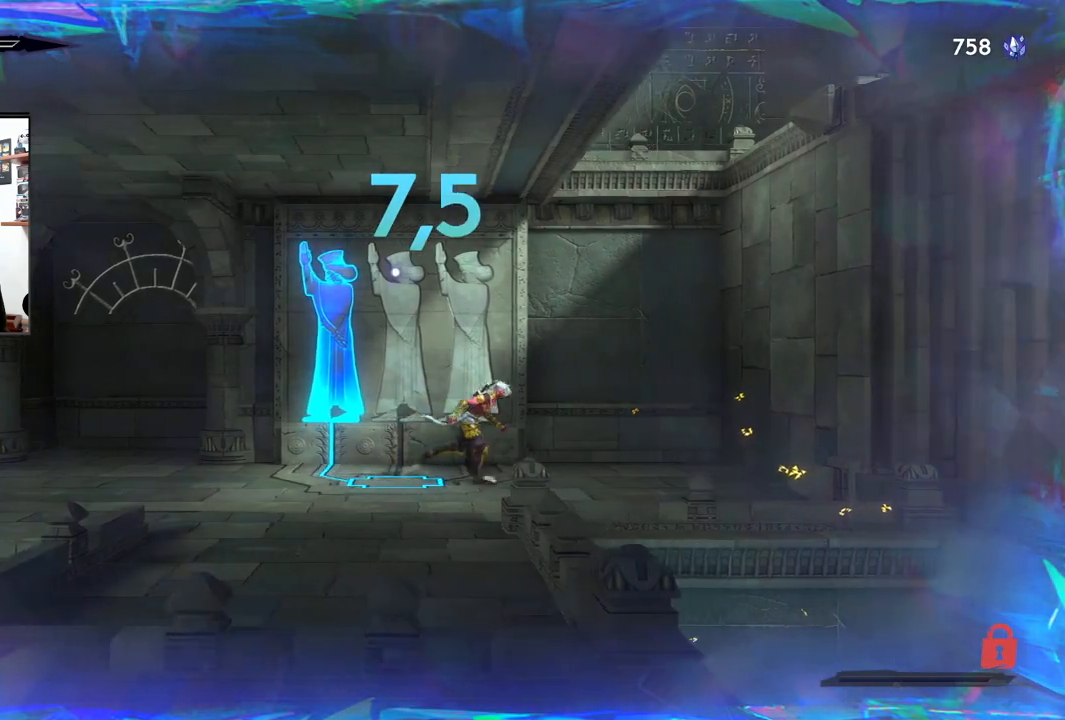
{"buttons": ["CROSS"], "left_stick": "right", "right_stick": "center", "events": [[333, "CROSS", "down"]]}
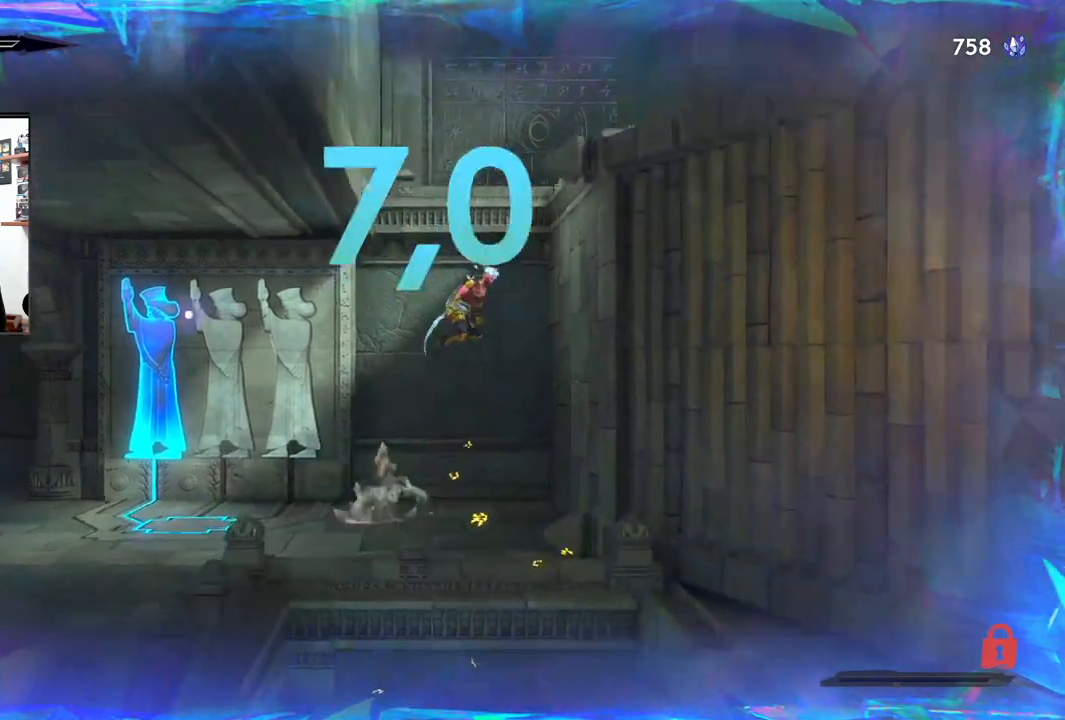
{"buttons": ["CROSS"], "left_stick": "left", "right_stick": "center", "events": [[217, "CROSS", "up"], [317, "CROSS", "down"], [350, "left_stick", "left"]]}
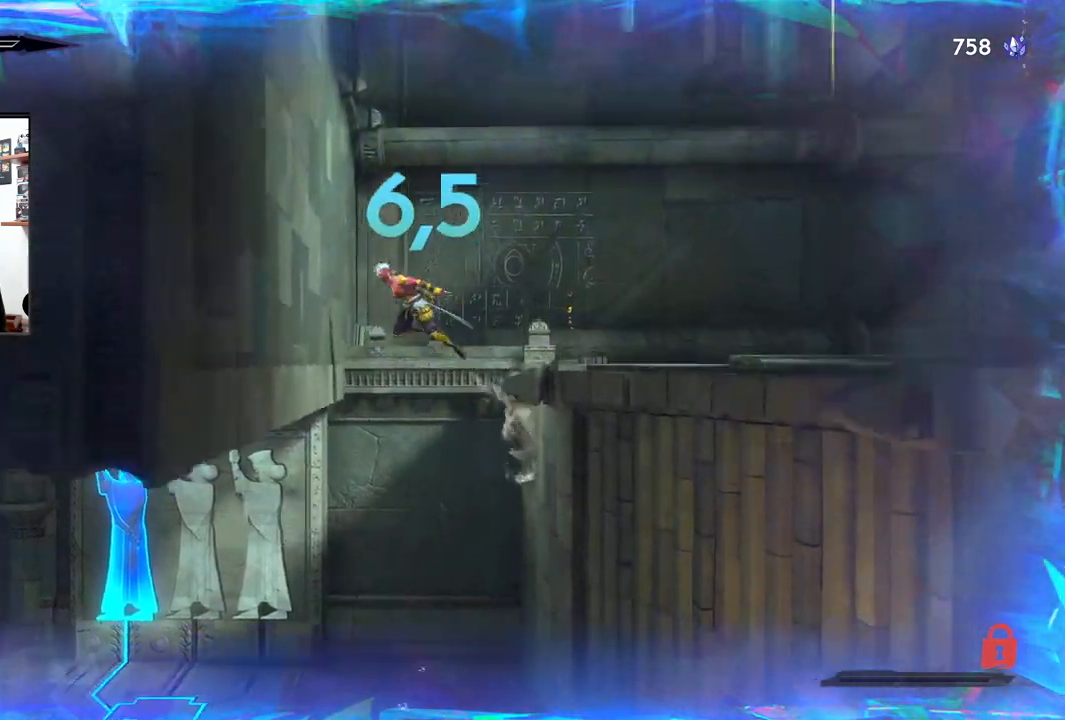
{"buttons": ["CROSS"], "left_stick": "right", "right_stick": "center", "events": [[283, "CROSS", "up"], [333, "CROSS", "down"], [333, "left_stick", "right"]]}
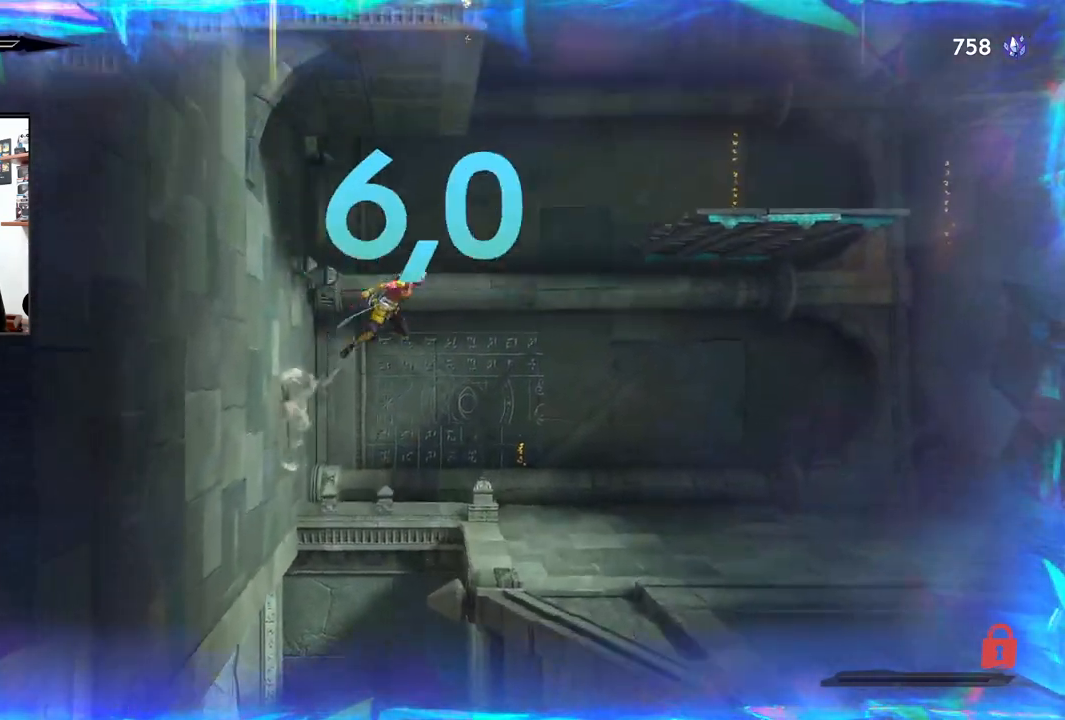
{"buttons": ["CROSS", "R2"], "left_stick": "right", "right_stick": "center", "events": [[283, "R2", "down"]]}
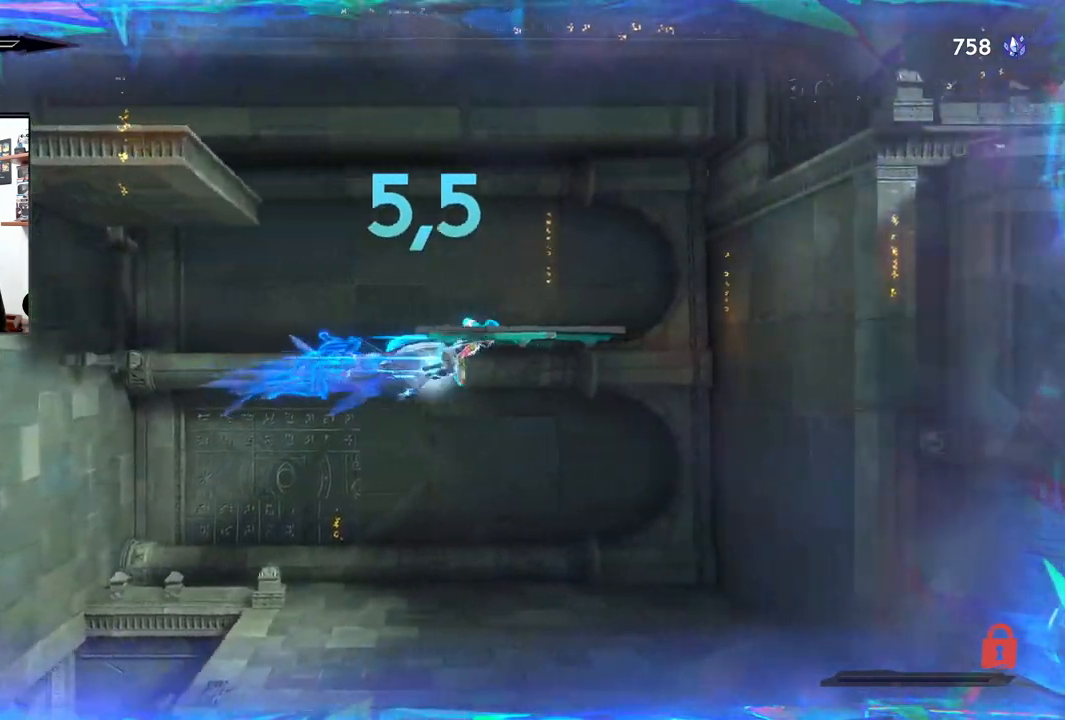
{"buttons": [], "left_stick": "right", "right_stick": "center", "events": [[133, "R2", "up"], [150, "CROSS", "up"]]}
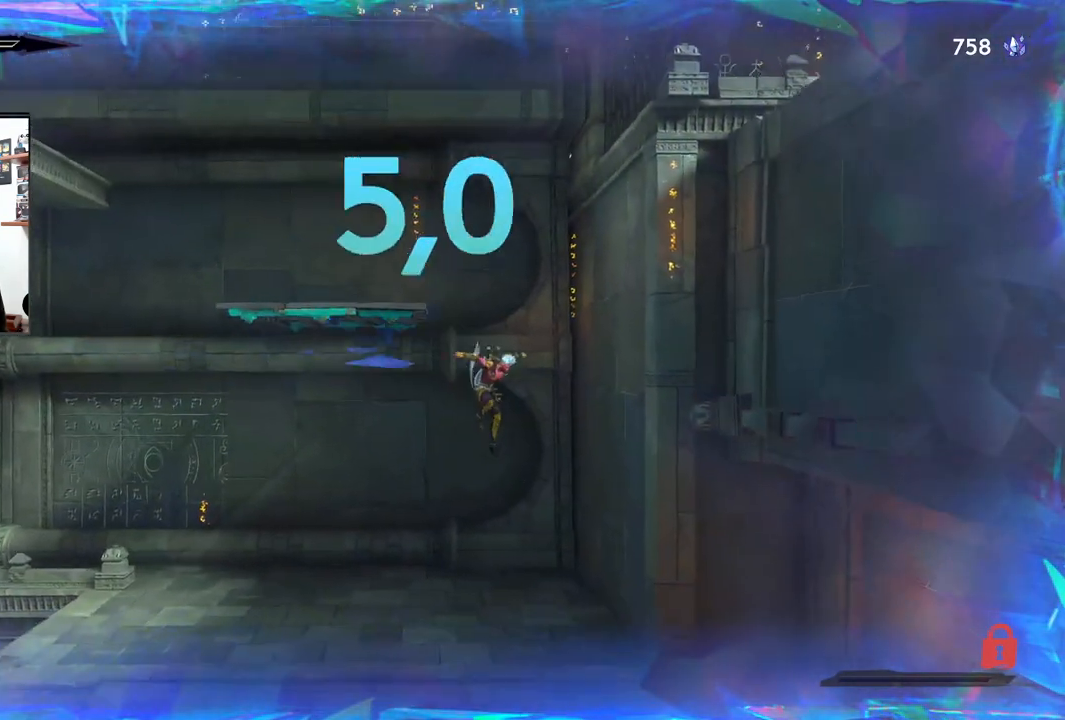
{"buttons": ["CROSS"], "left_stick": "right", "right_stick": "center", "events": [[383, "CROSS", "down"]]}
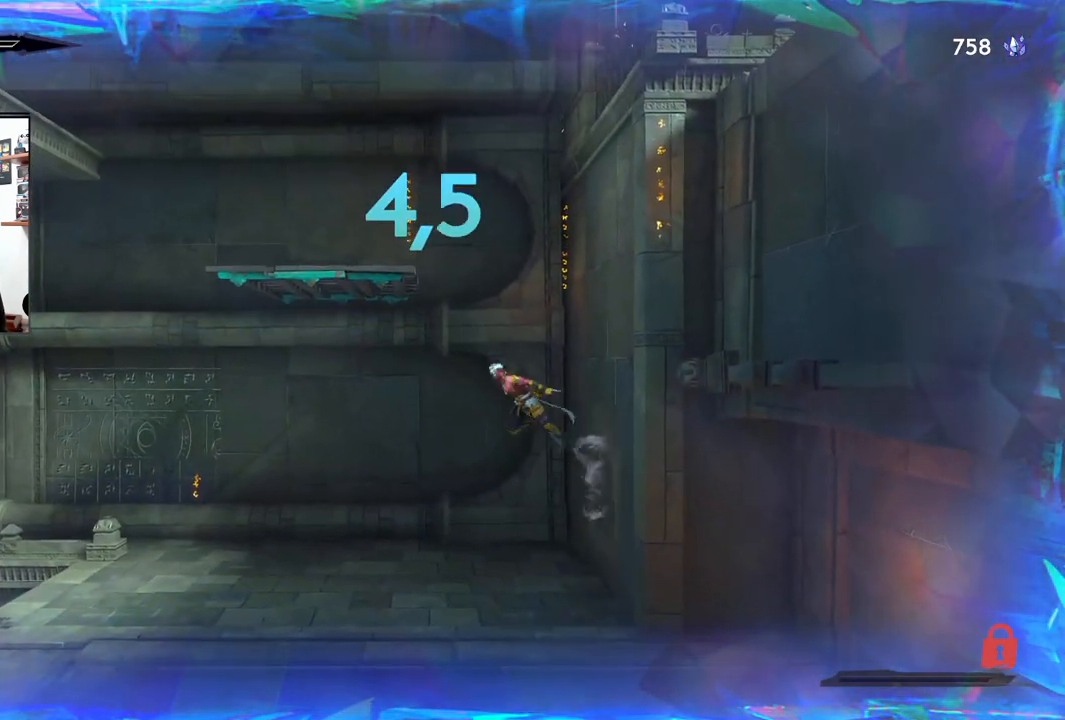
{"buttons": [], "left_stick": "right", "right_stick": "center", "events": [[200, "left_stick", "left"], [467, "CROSS", "up"], [483, "left_stick", "right"]]}
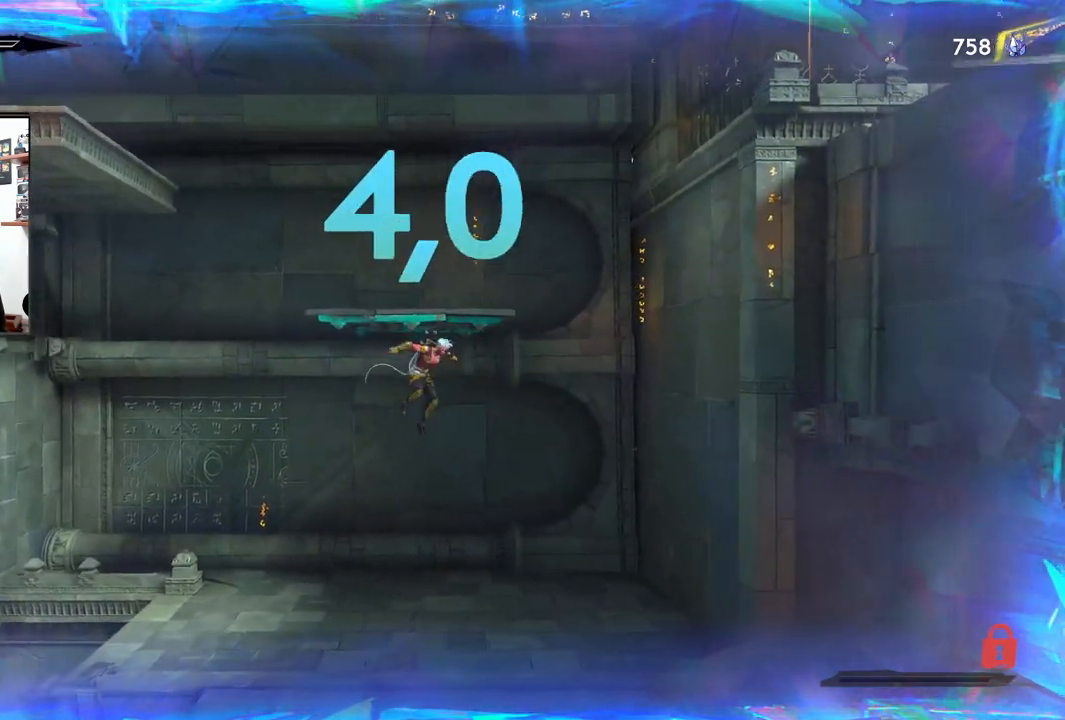
{"buttons": [], "left_stick": "right", "right_stick": "center", "events": []}
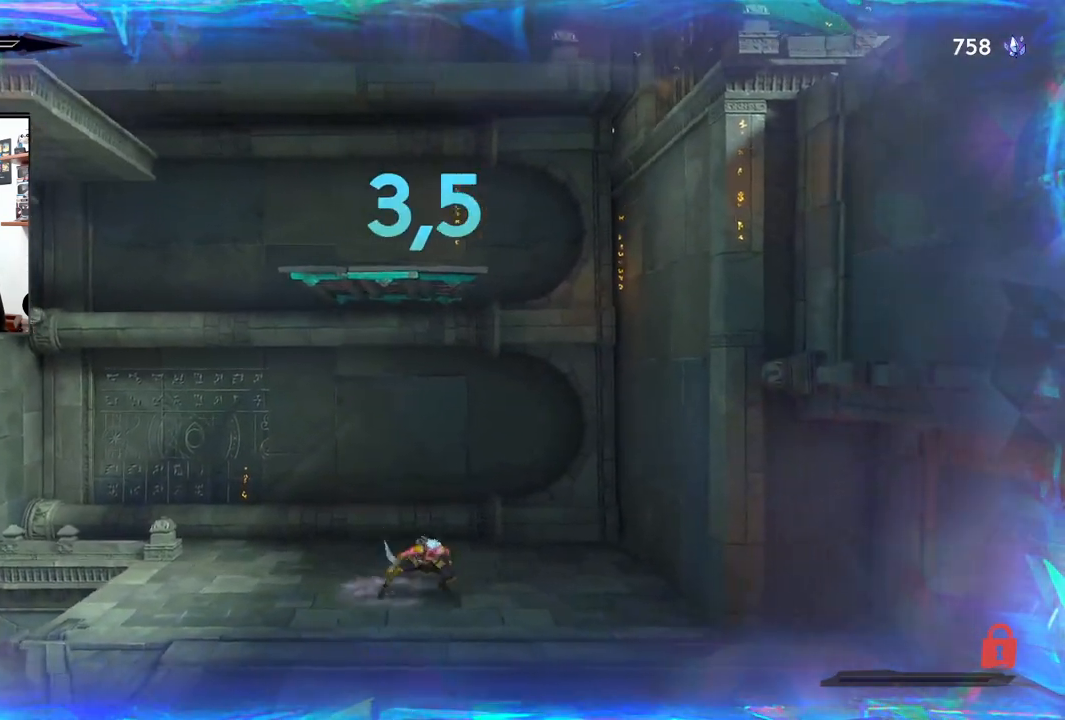
{"buttons": ["CROSS"], "left_stick": "right", "right_stick": "center", "events": [[250, "CROSS", "down"]]}
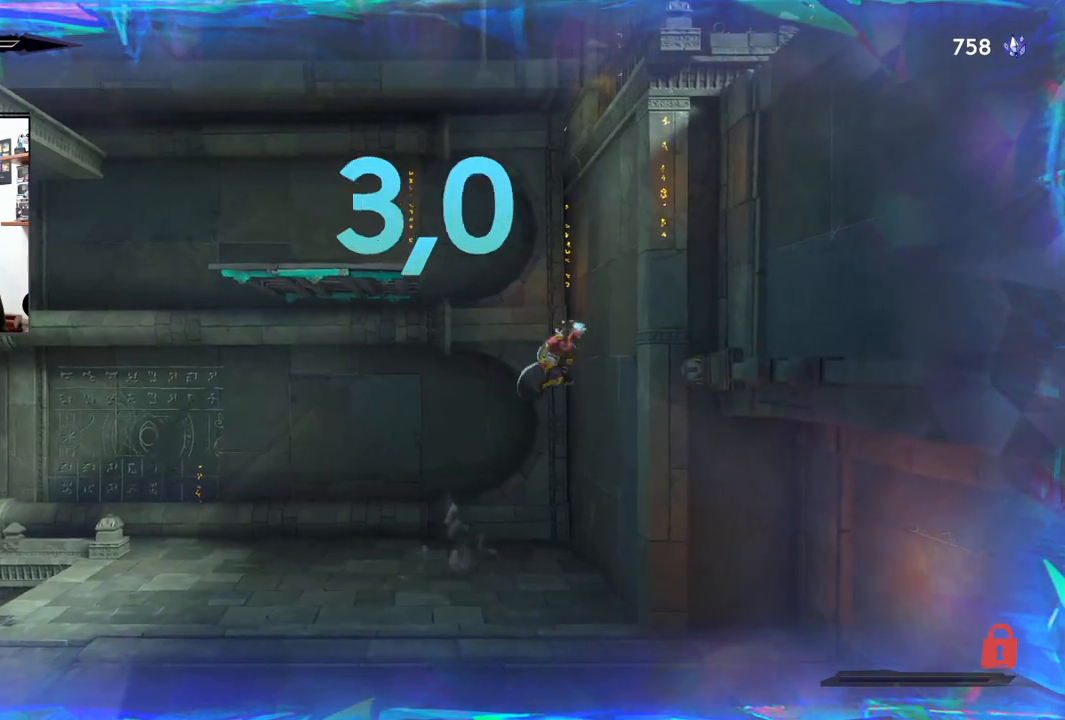
{"buttons": [], "left_stick": "left", "right_stick": "center", "events": [[67, "CROSS", "up"], [133, "left_stick", "center"], [150, "CROSS", "down"], [183, "left_stick", "left"], [500, "CROSS", "up"]]}
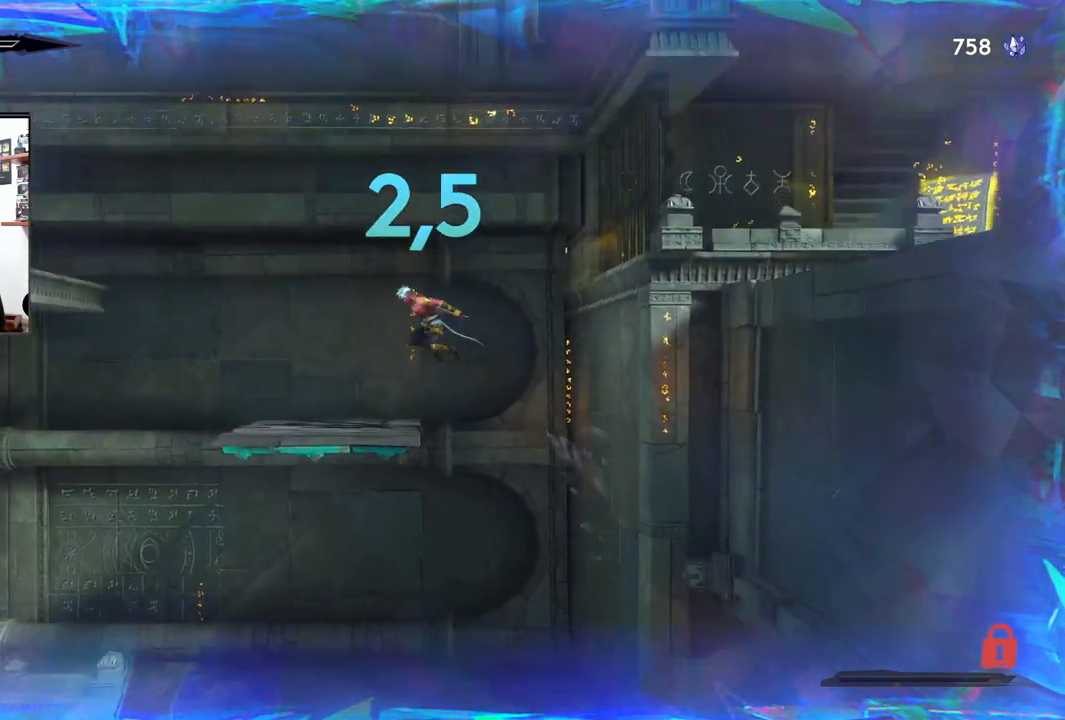
{"buttons": ["CROSS"], "left_stick": "left", "right_stick": "center", "events": [[417, "CROSS", "down"]]}
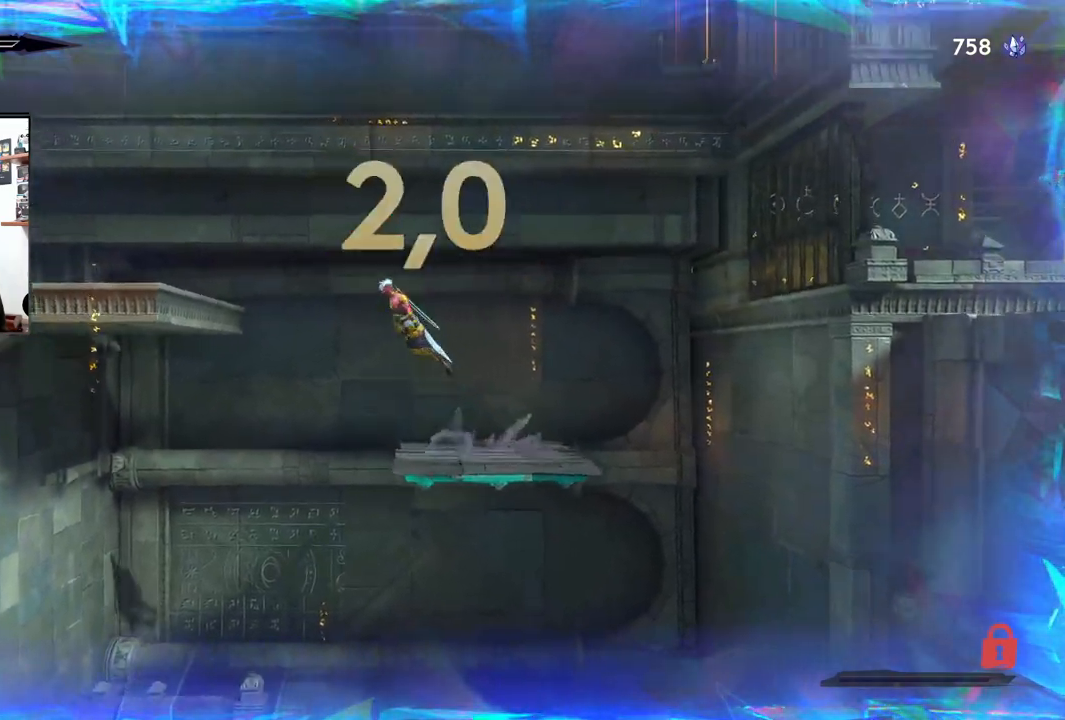
{"buttons": [], "left_stick": "left", "right_stick": "center", "events": [[500, "CROSS", "up"]]}
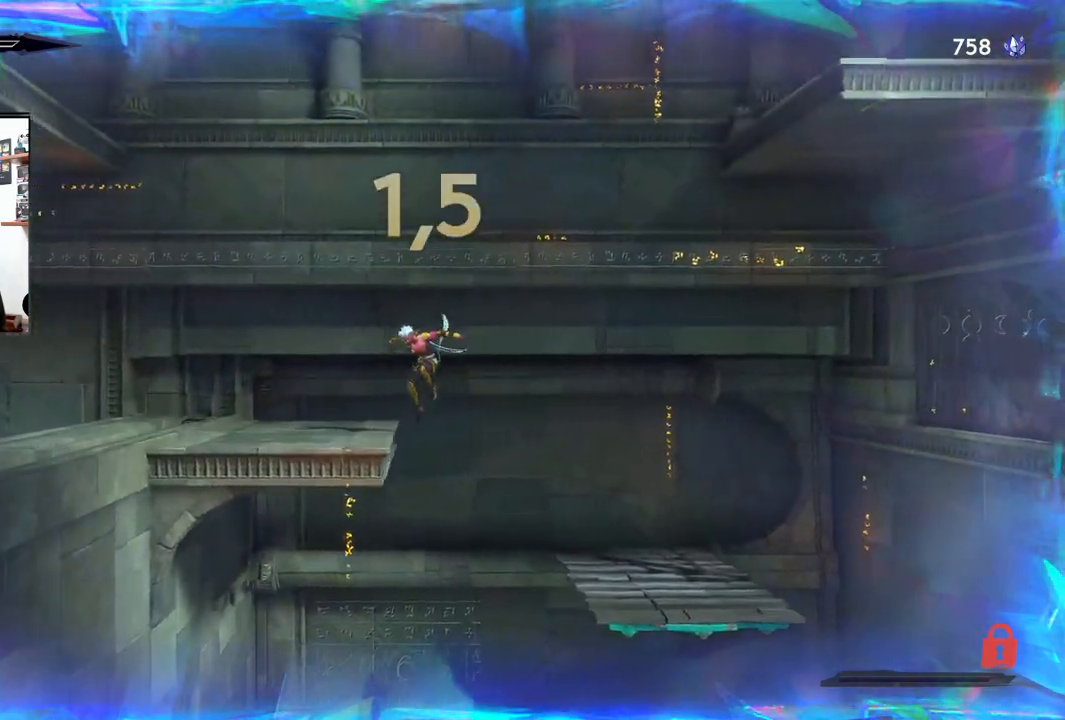
{"buttons": ["R2"], "left_stick": "left", "right_stick": "center", "events": [[200, "R2", "down"]]}
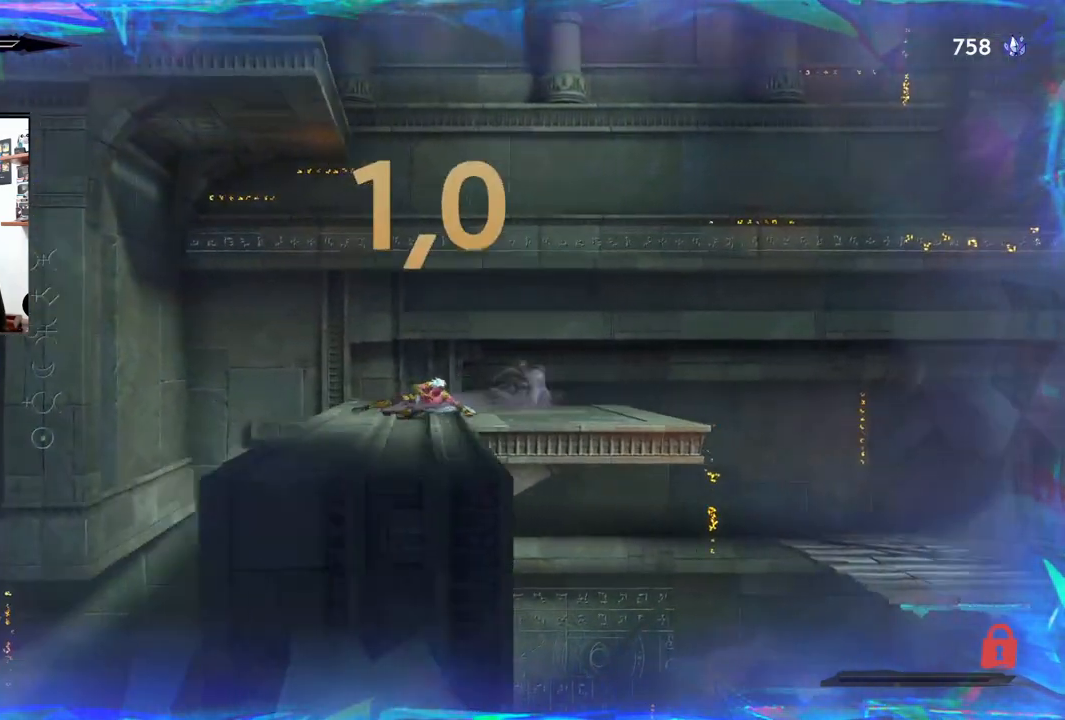
{"buttons": ["CROSS", "R2"], "left_stick": "left", "right_stick": "center", "events": [[183, "CROSS", "down"]]}